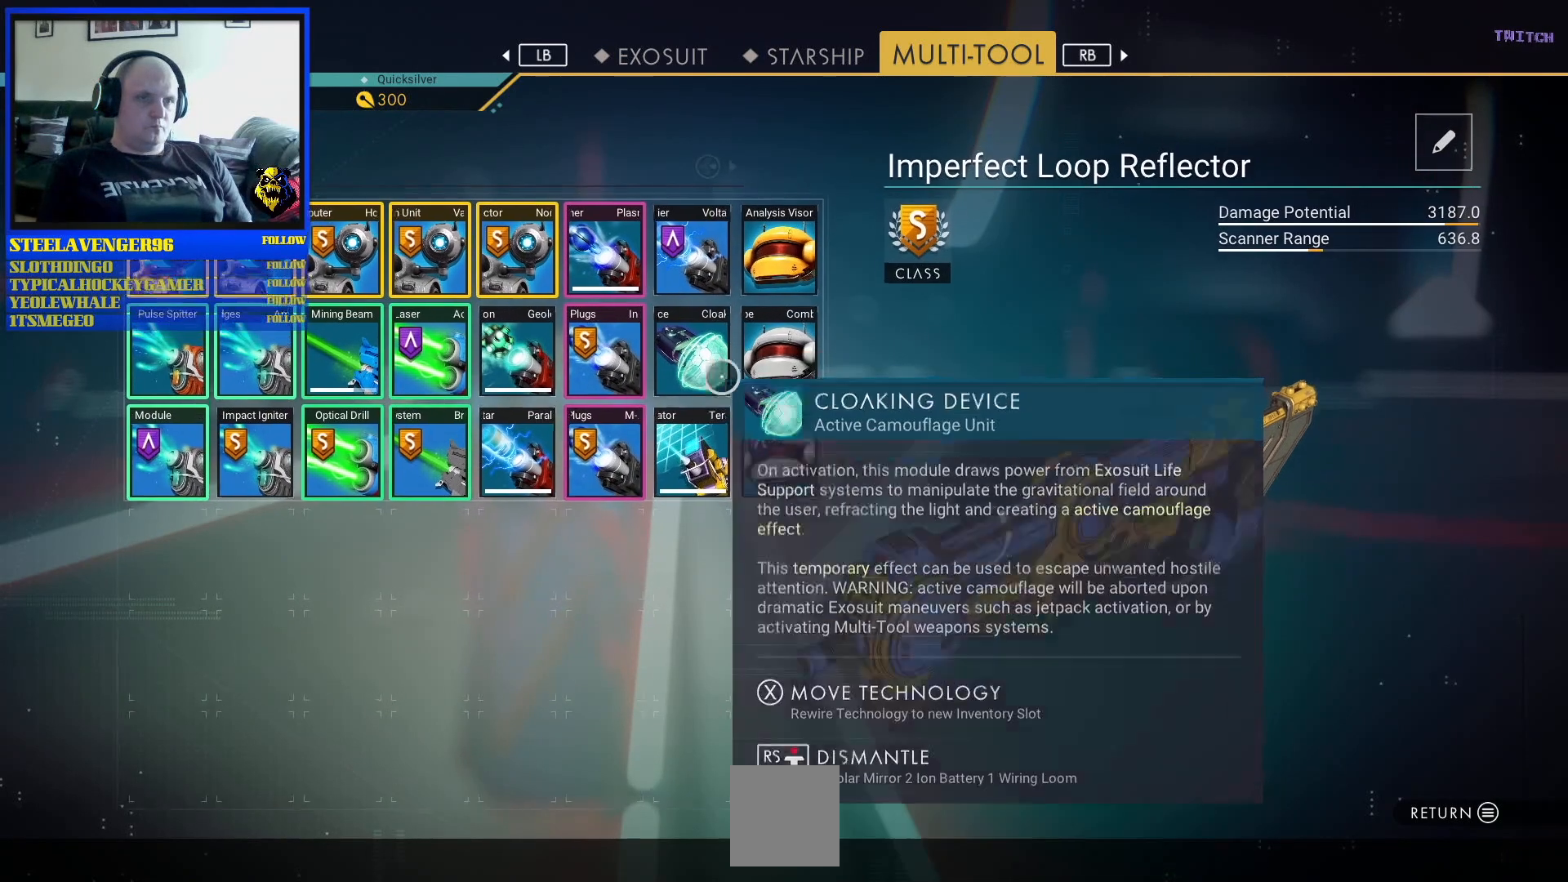
Gameplay with a controller (Xbox layout); each line is a JSON object with the inputs held at the frame after it. "events" lists button and stick changes between this image and that frame as [ms after this image, input, new state], when the widget could be followed in between. Not read: L2 L3.
{"buttons": [], "left_stick": "left", "right_stick": "center", "events": [[183, "left_stick", "center"], [367, "left_stick", "left"]]}
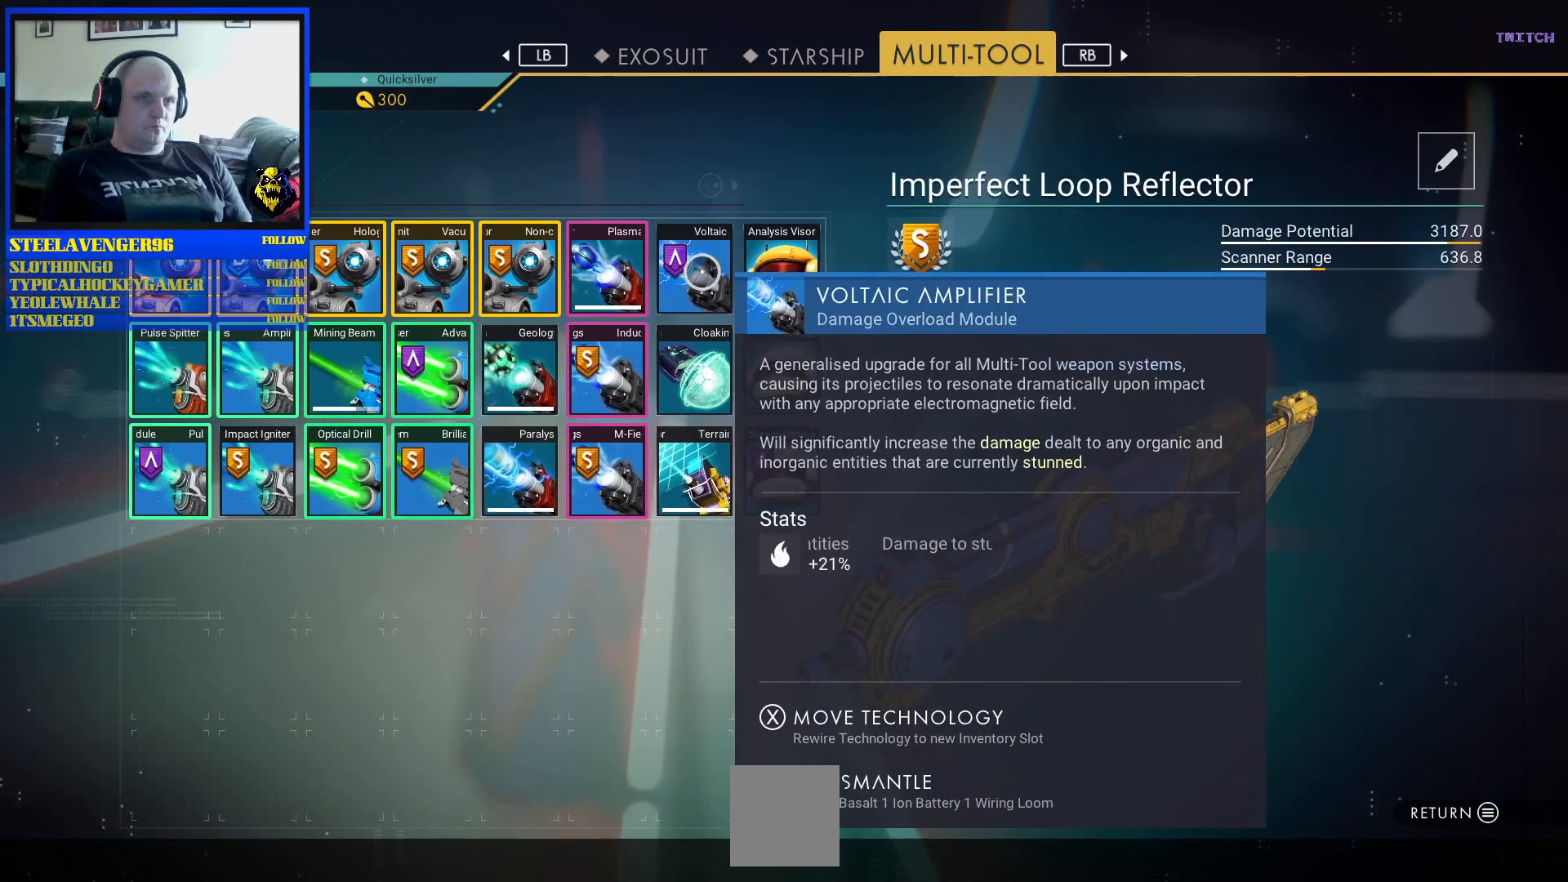
{"buttons": [], "left_stick": "center", "right_stick": "center", "events": [[17, "left_stick", "center"]]}
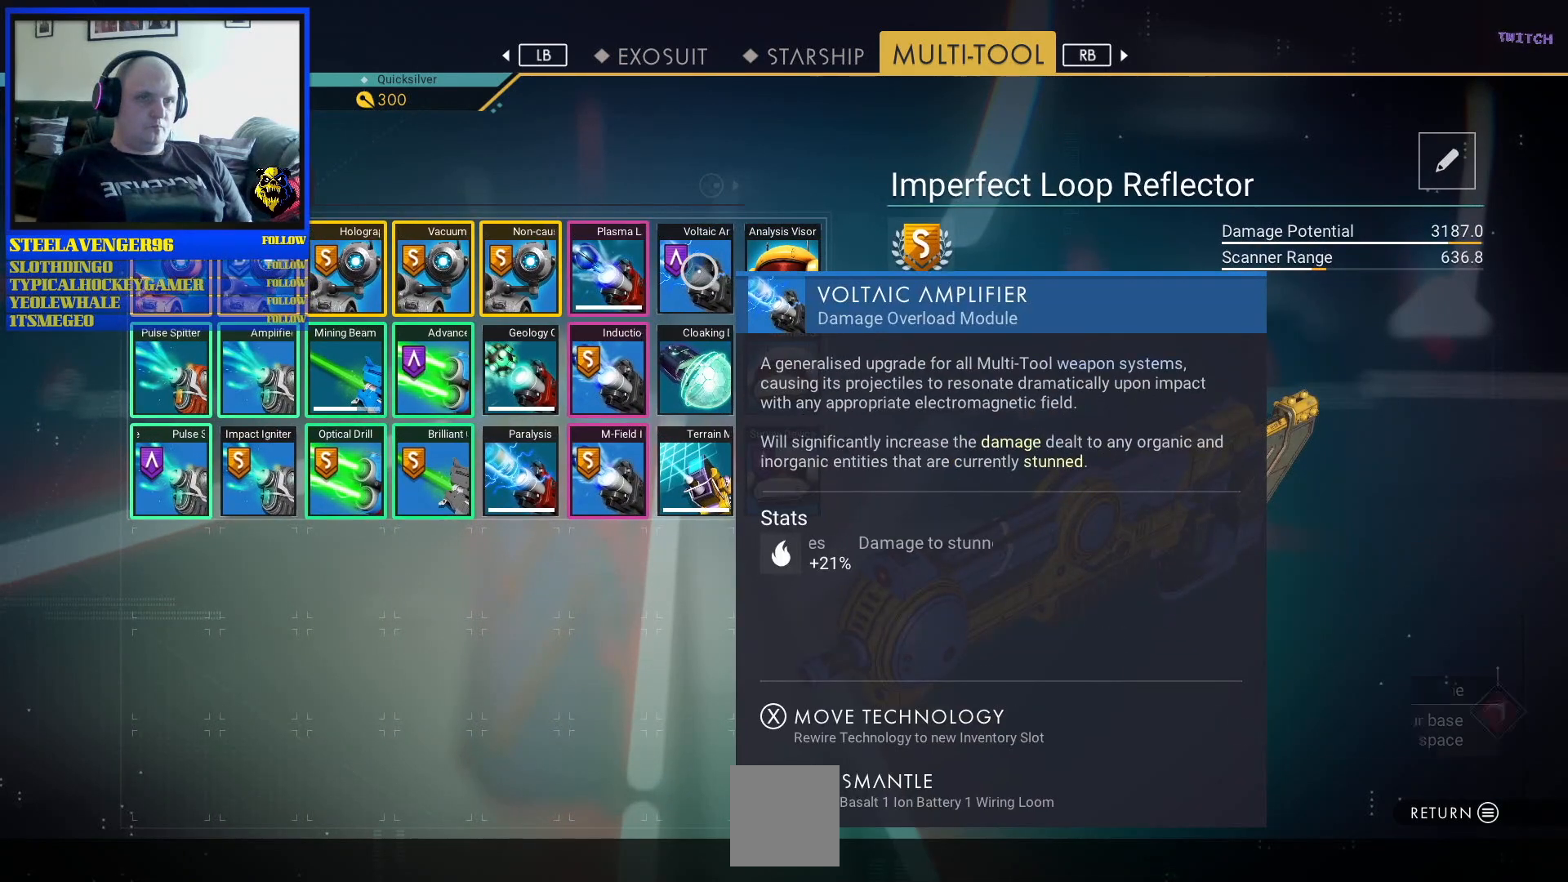
{"buttons": [], "left_stick": "center", "right_stick": "center", "events": []}
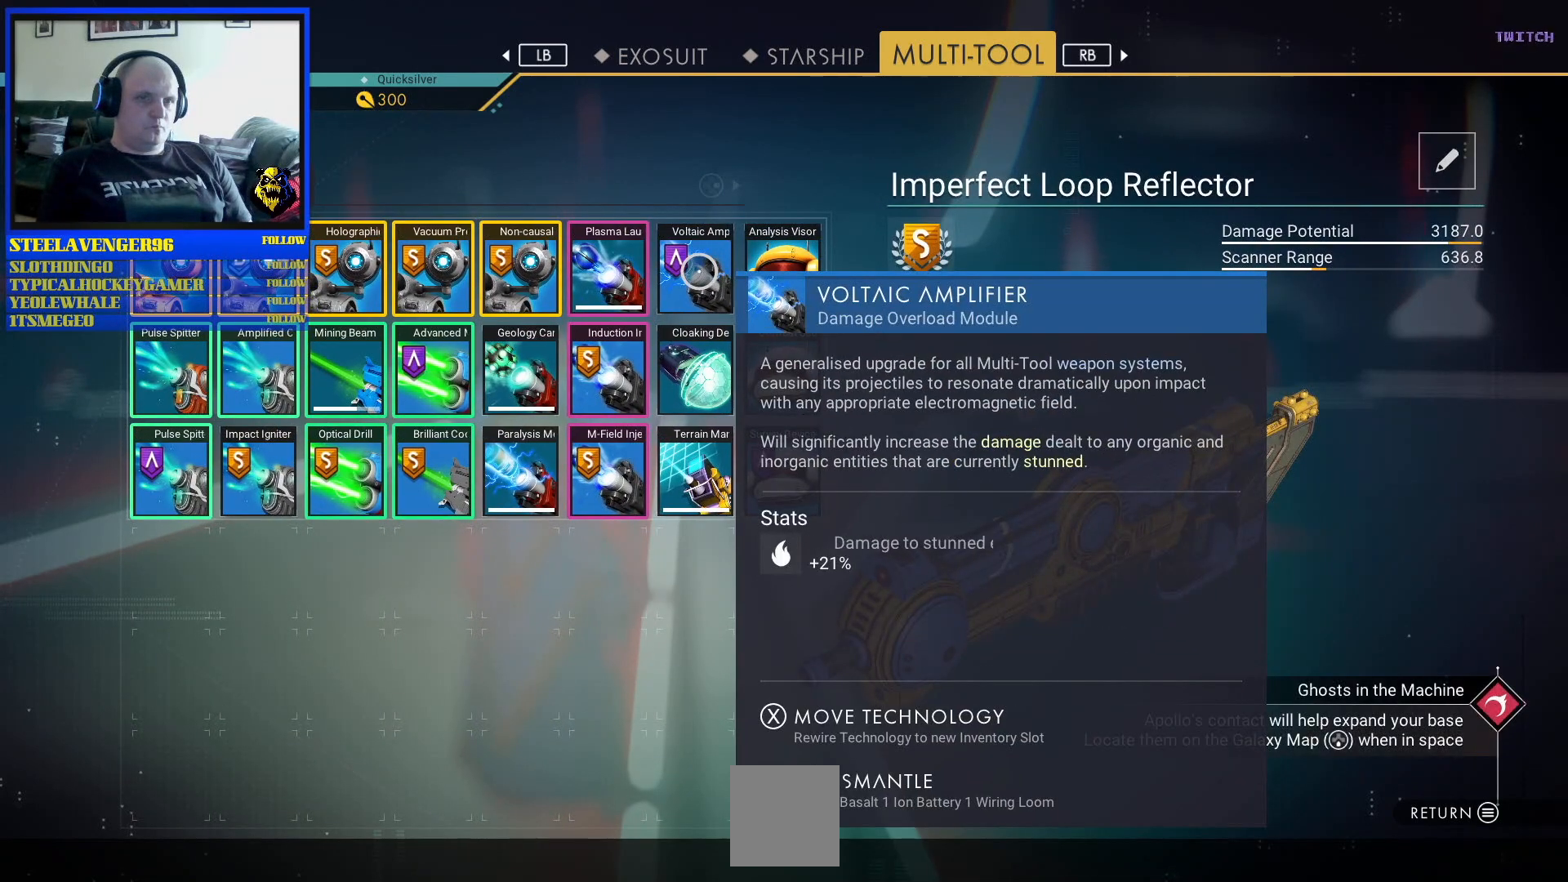
{"buttons": [], "left_stick": "center", "right_stick": "center", "events": []}
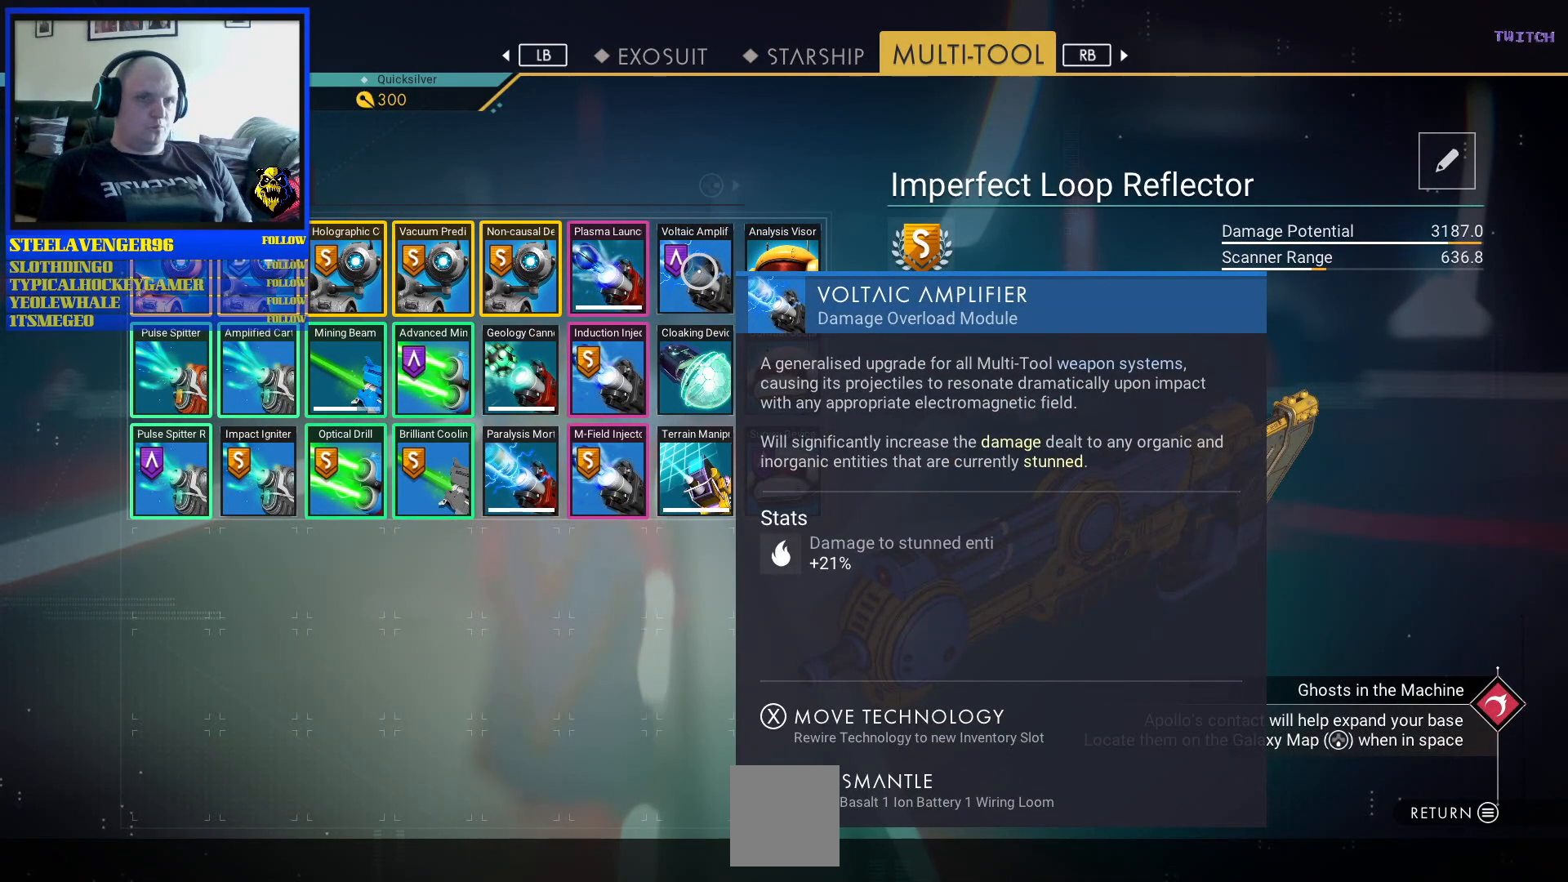
{"buttons": [], "left_stick": "down-left", "right_stick": "center", "events": [[50, "left_stick", "left"], [350, "left_stick", "center"], [500, "left_stick", "down-left"]]}
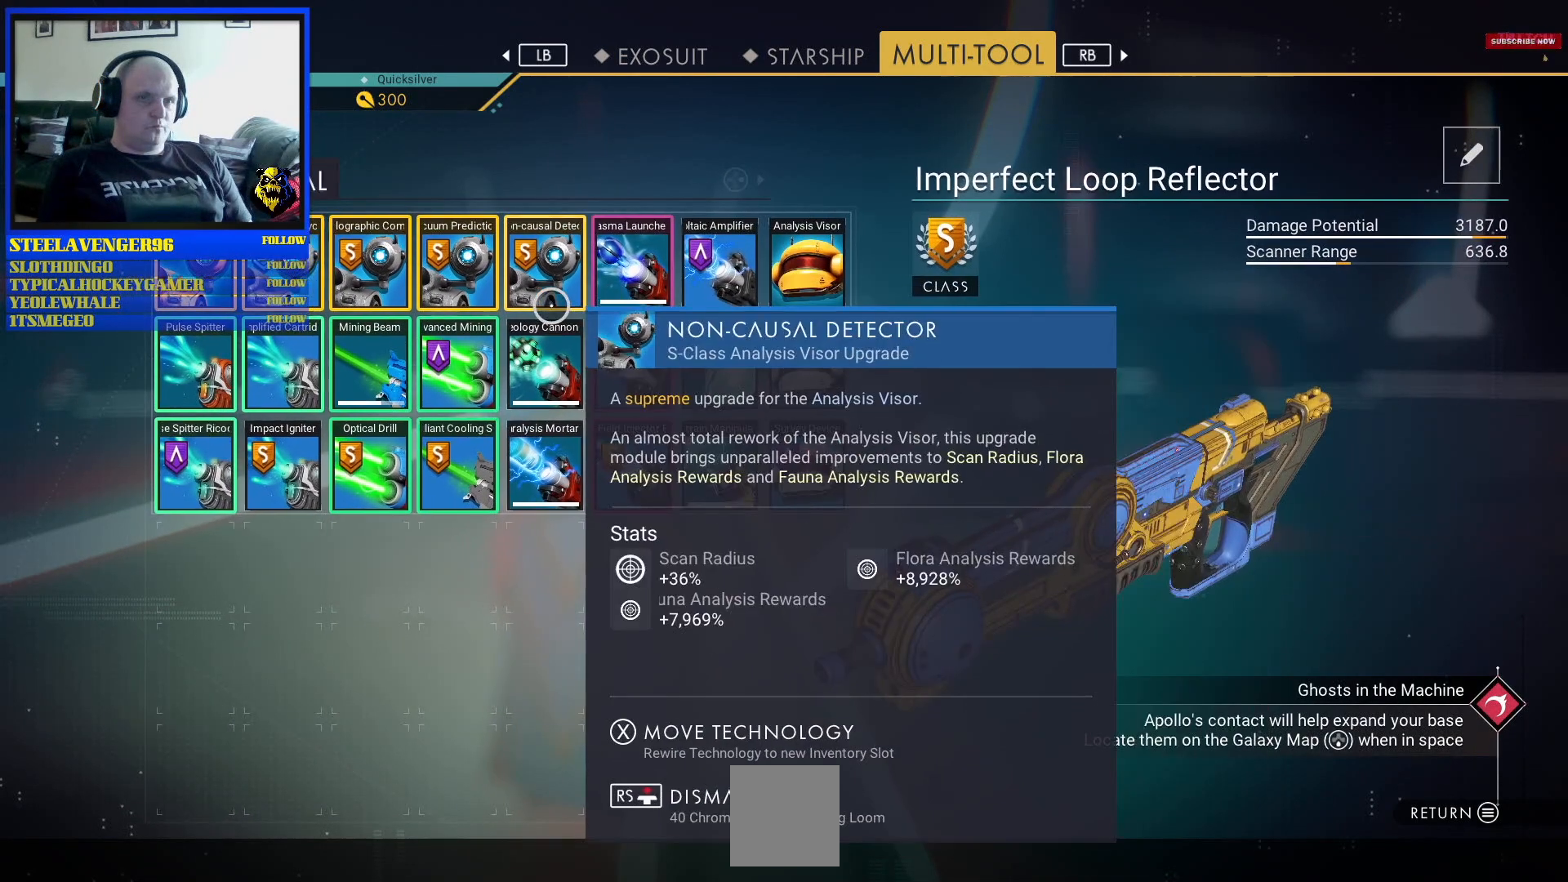
{"buttons": [], "left_stick": "center", "right_stick": "center", "events": [[167, "left_stick", "center"]]}
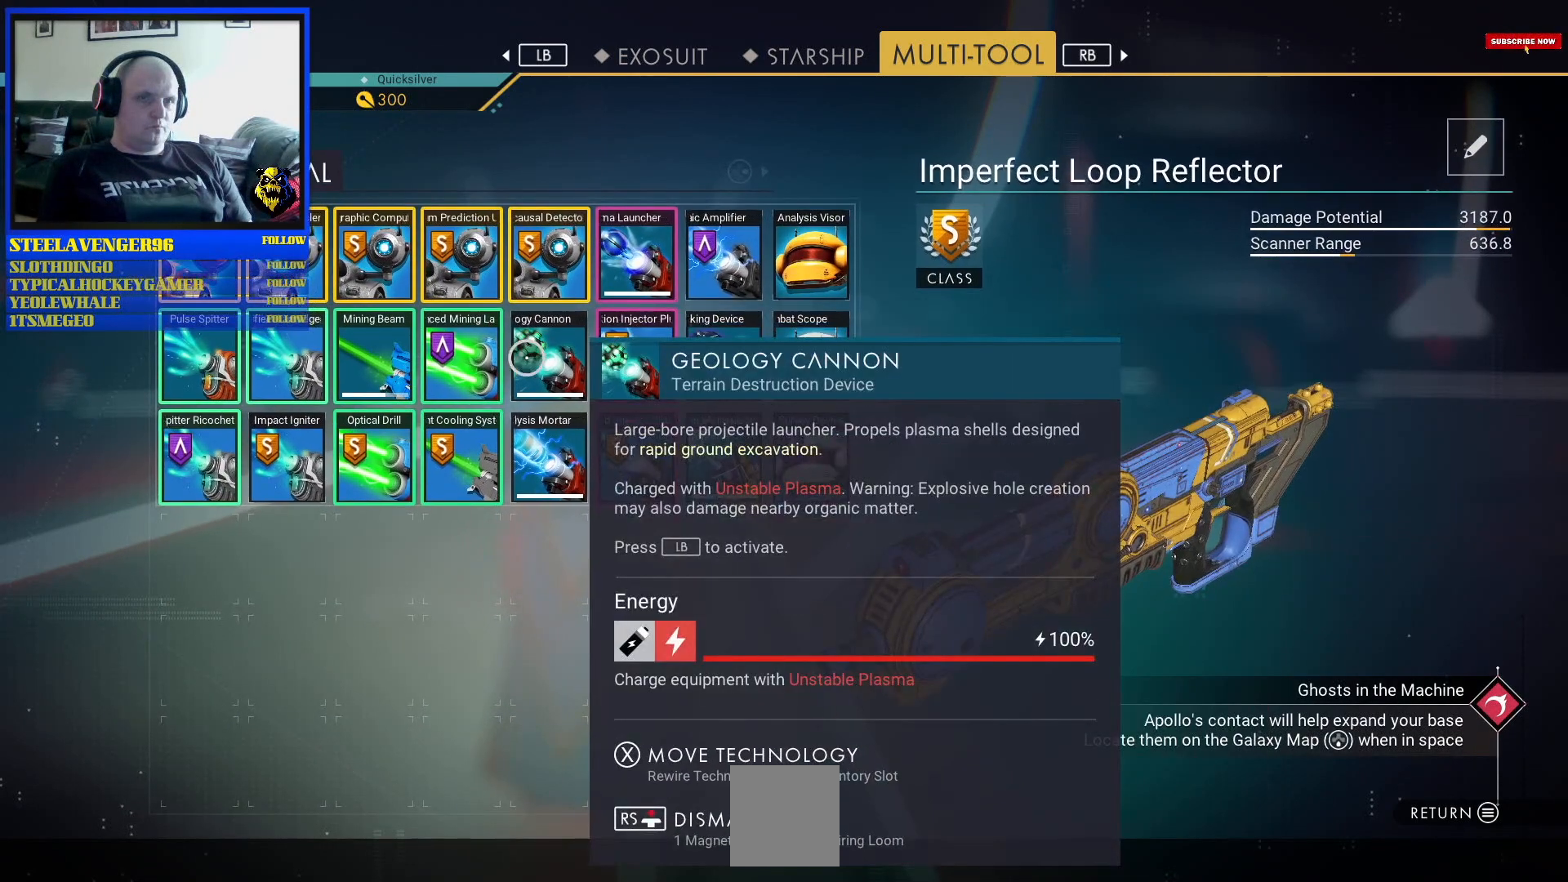
{"buttons": [], "left_stick": "center", "right_stick": "center", "events": [[33, "left_stick", "right"], [150, "left_stick", "center"]]}
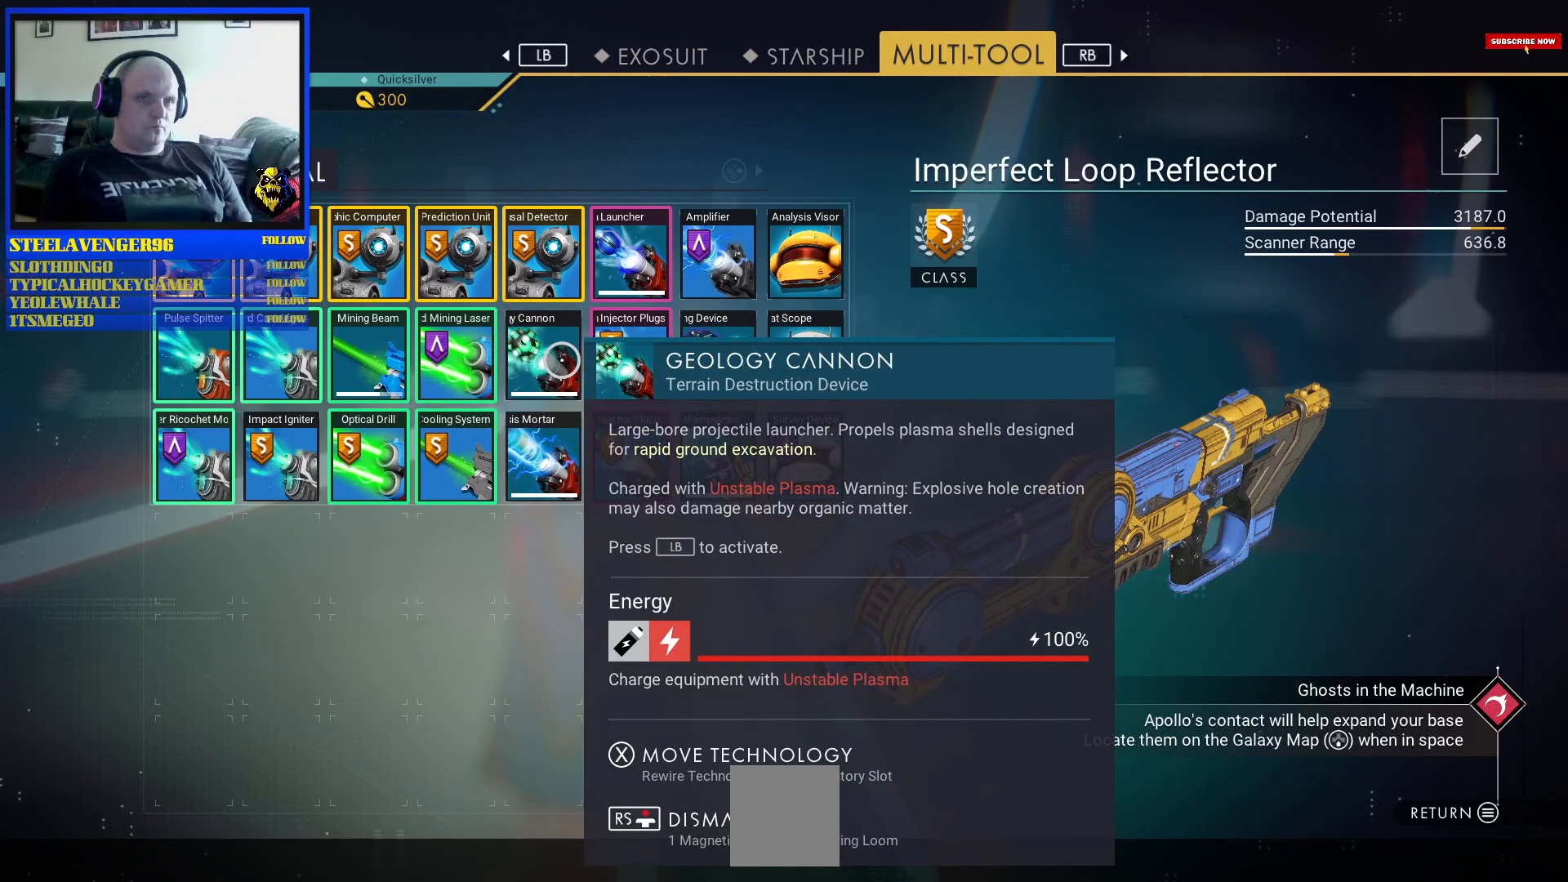
{"buttons": [], "left_stick": "center", "right_stick": "center", "events": []}
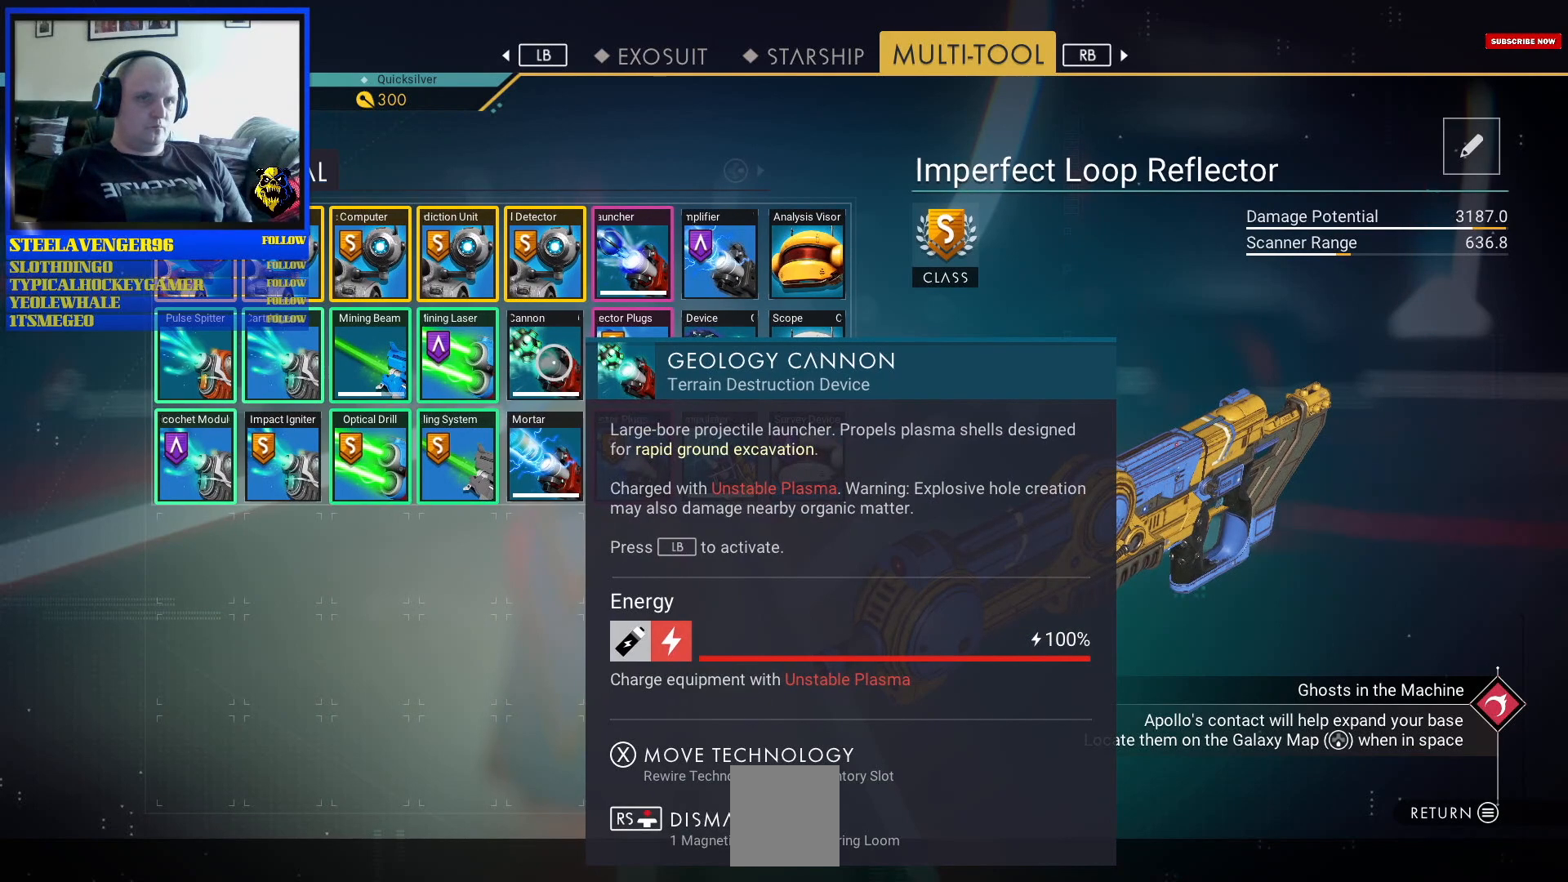
{"buttons": [], "left_stick": "center", "right_stick": "center", "events": []}
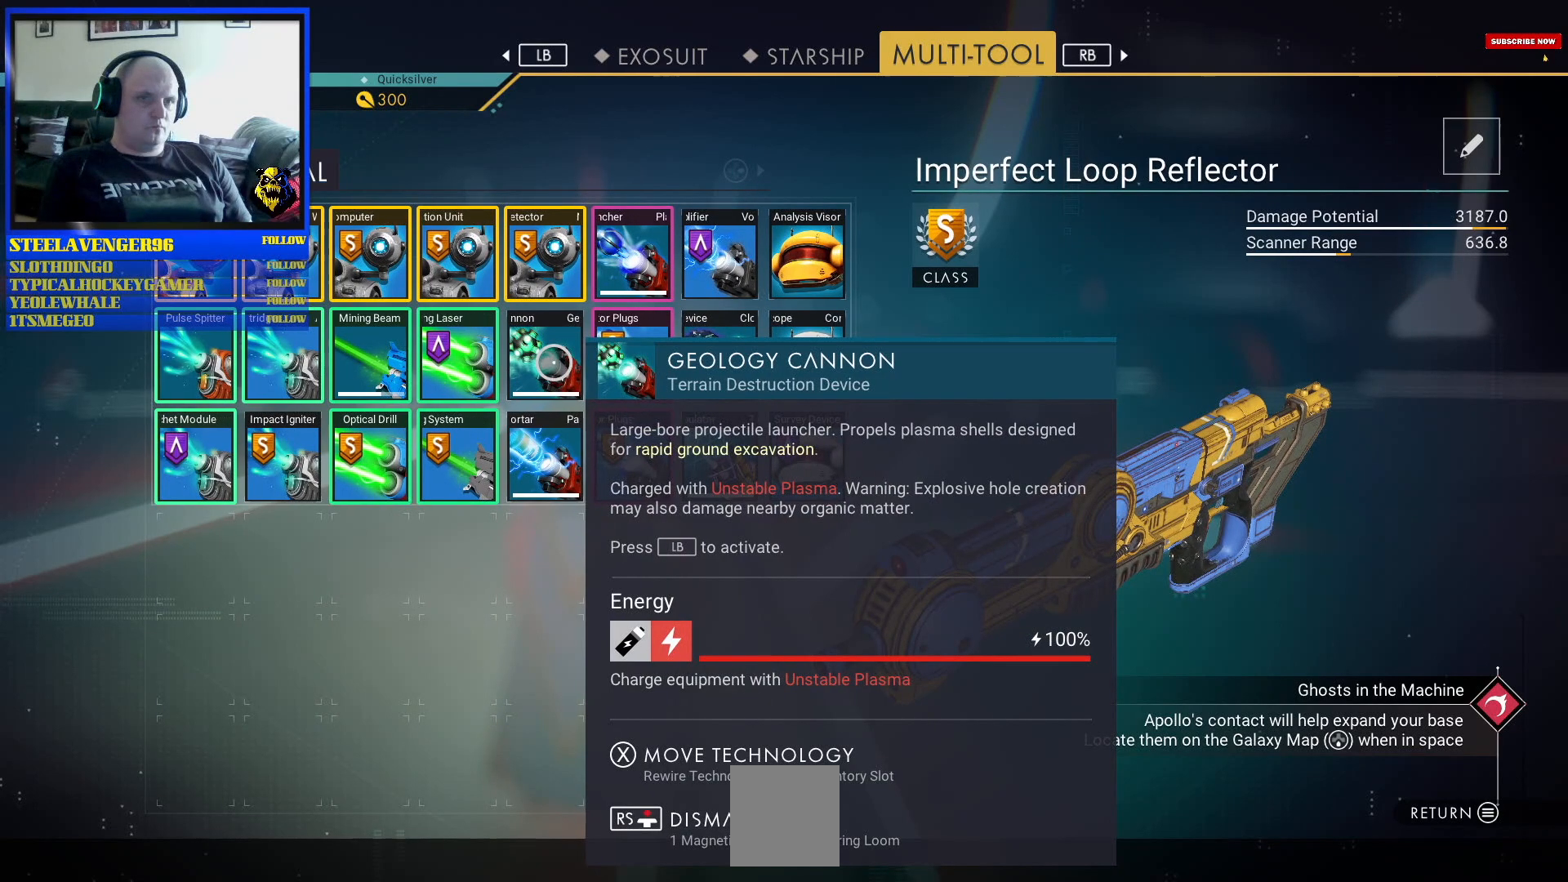
{"buttons": [], "left_stick": "center", "right_stick": "center", "events": []}
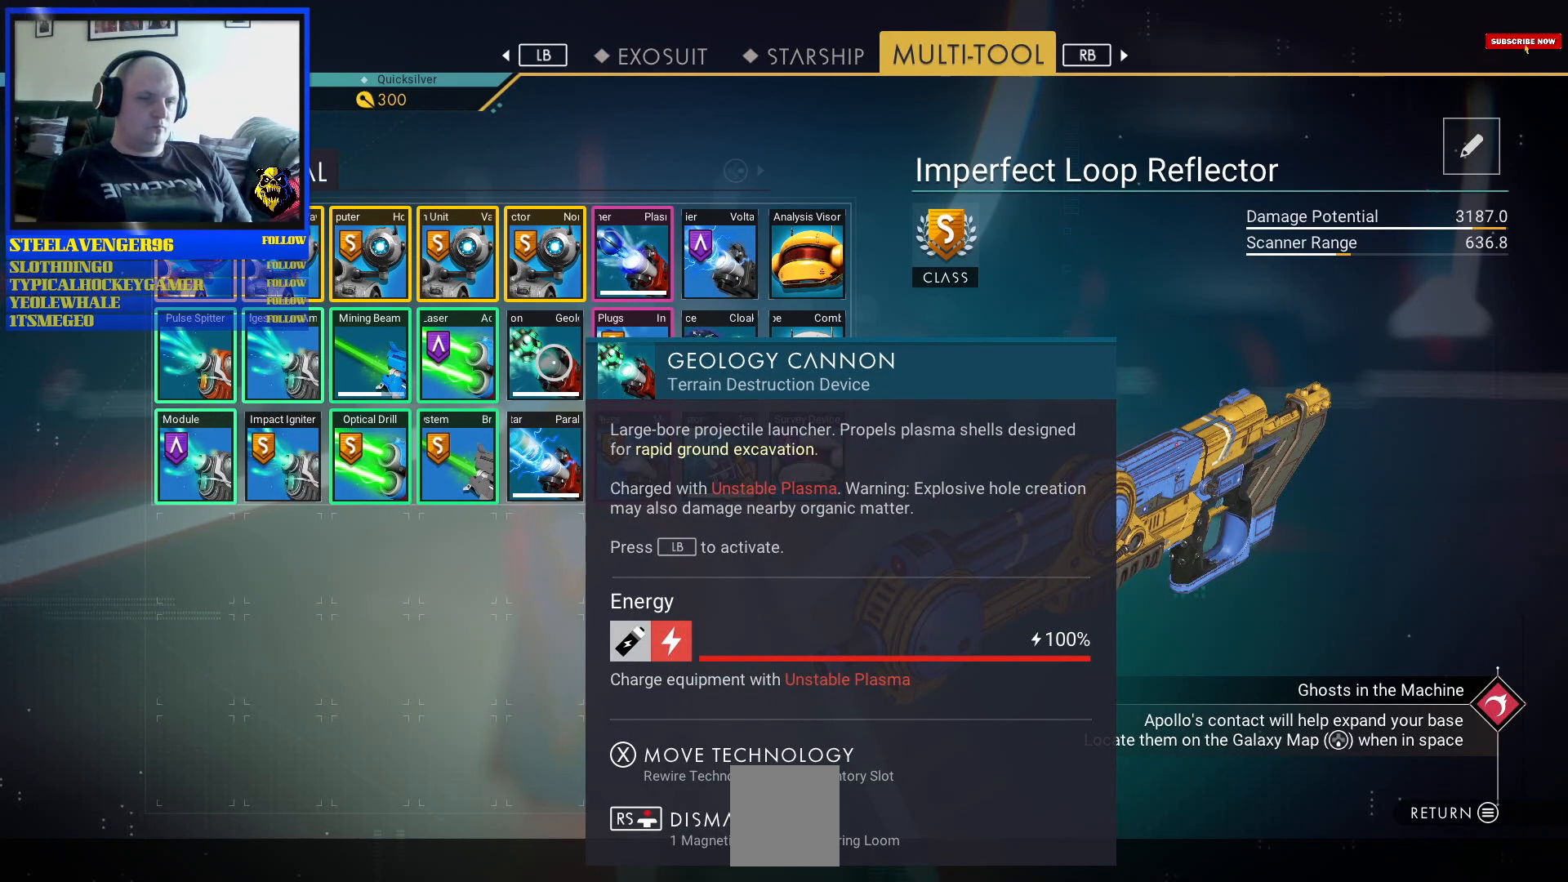
{"buttons": [], "left_stick": "center", "right_stick": "center", "events": [[283, "left_stick", "down"], [417, "left_stick", "center"]]}
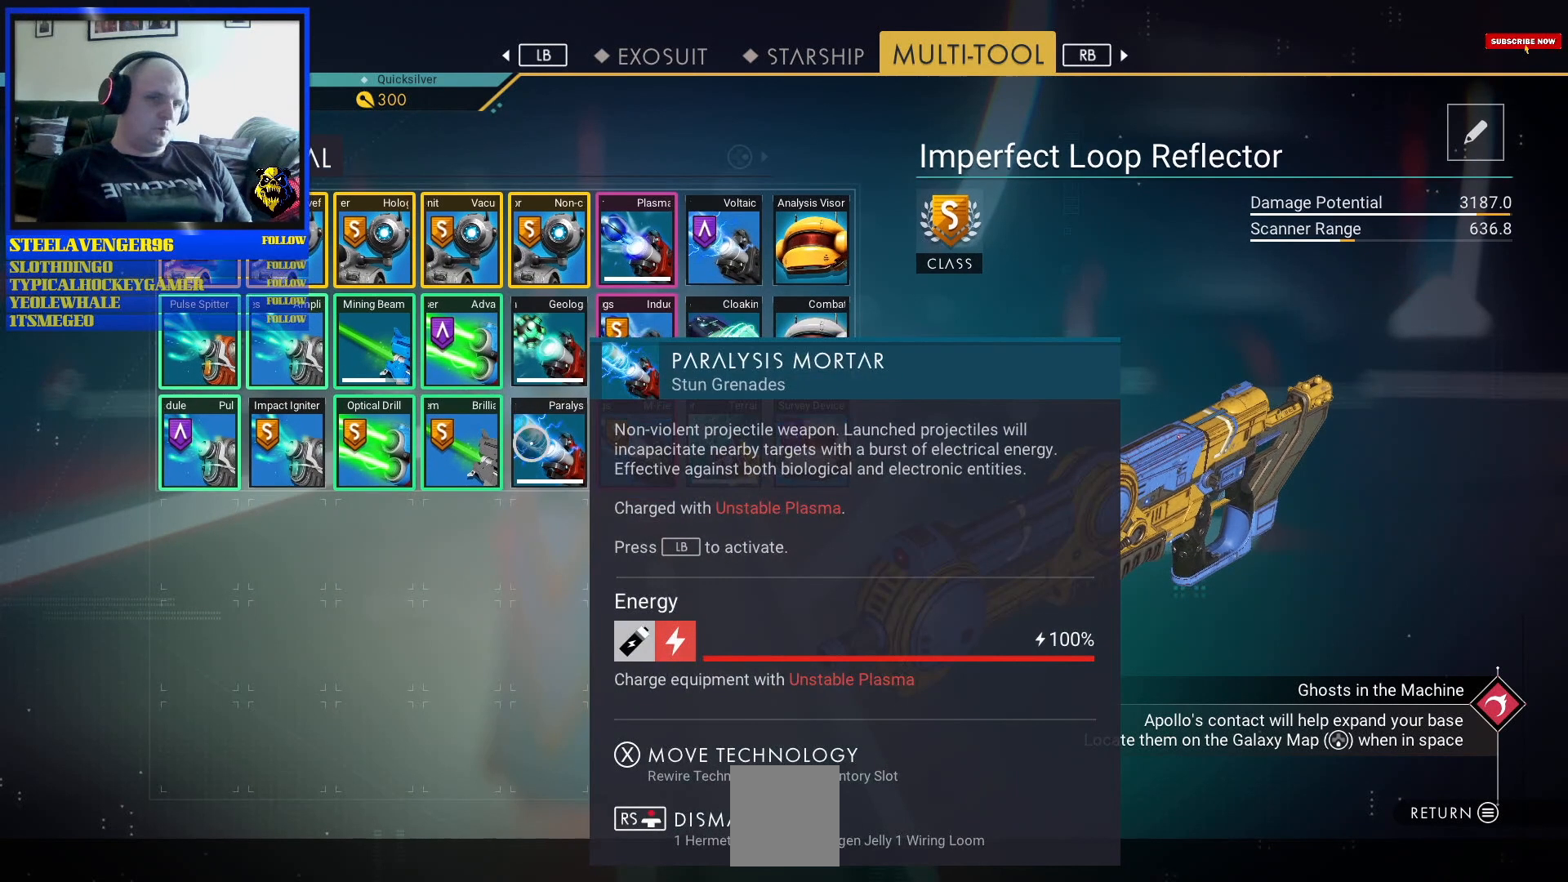
{"buttons": [], "left_stick": "center", "right_stick": "center", "events": []}
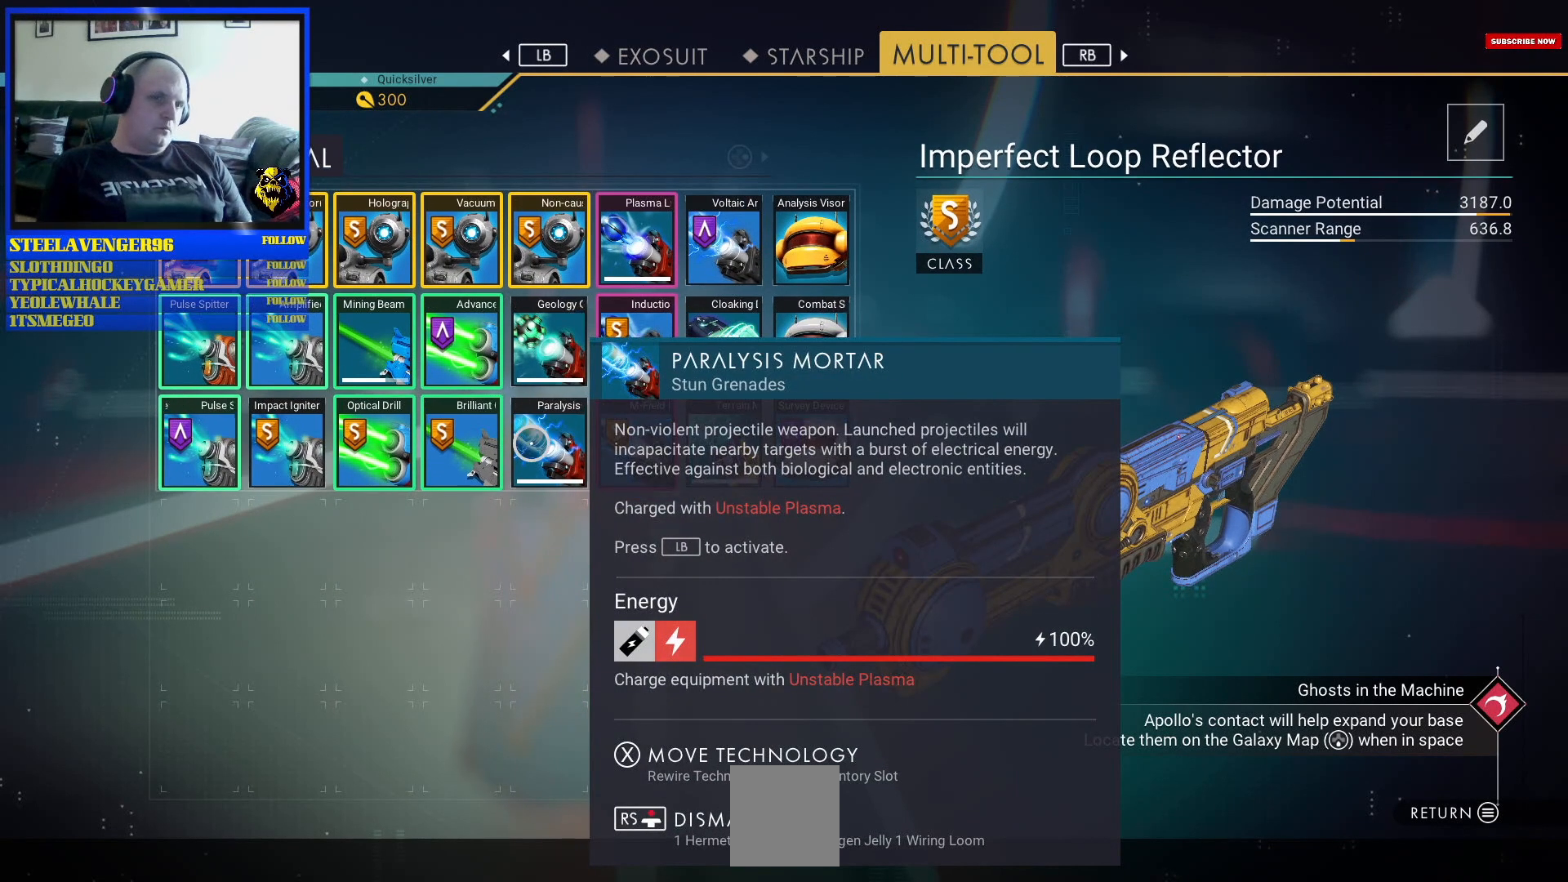
{"buttons": [], "left_stick": "up", "right_stick": "center", "events": [[450, "left_stick", "up"]]}
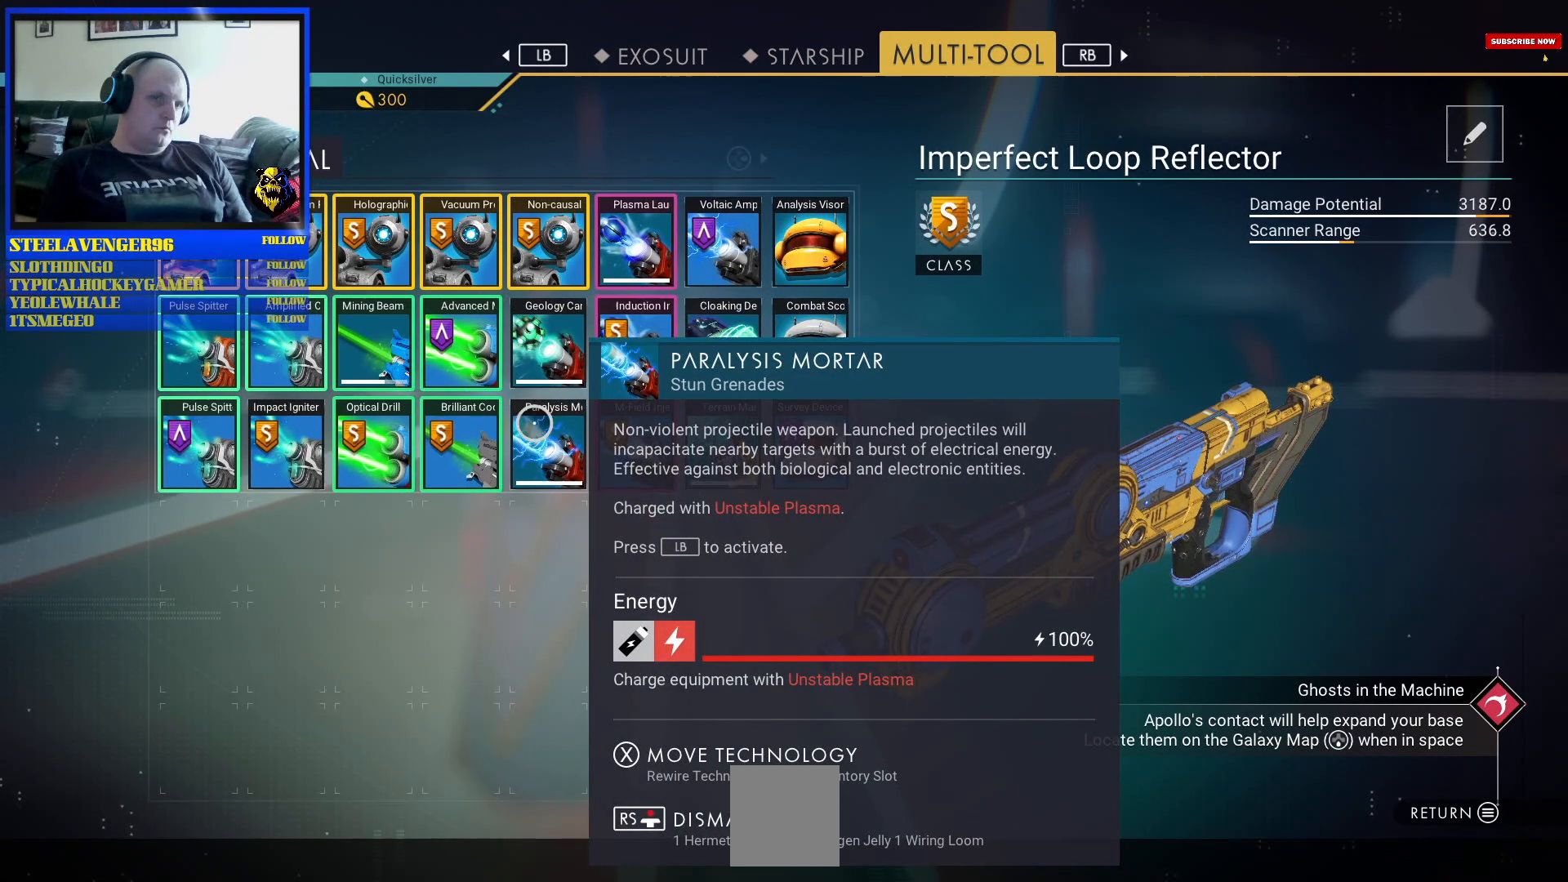
{"buttons": [], "left_stick": "center", "right_stick": "center", "events": [[150, "left_stick", "center"]]}
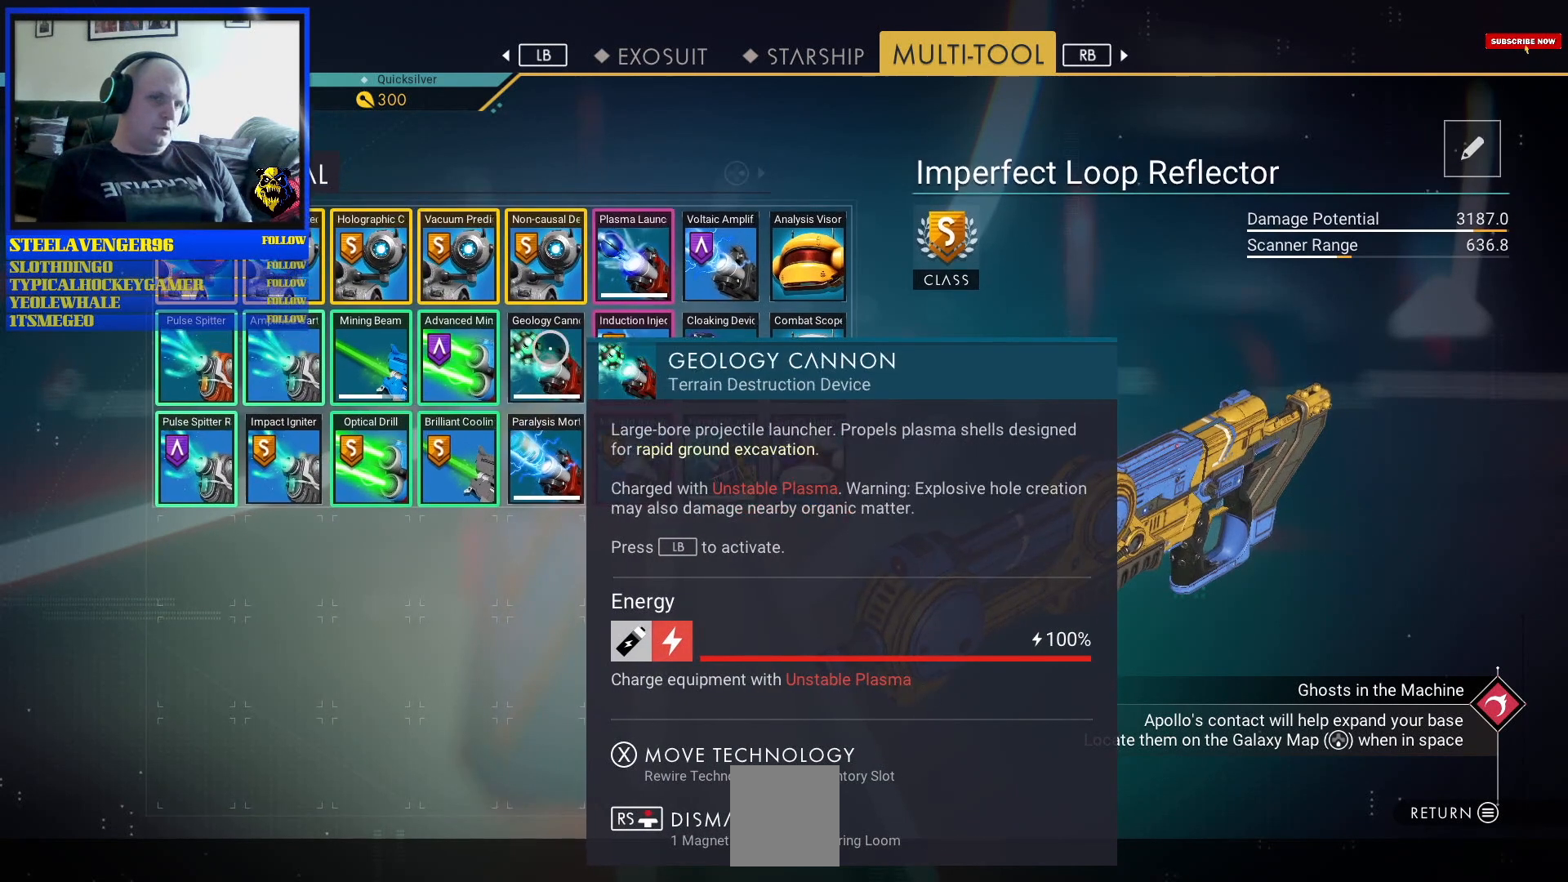
{"buttons": [], "left_stick": "center", "right_stick": "center", "events": []}
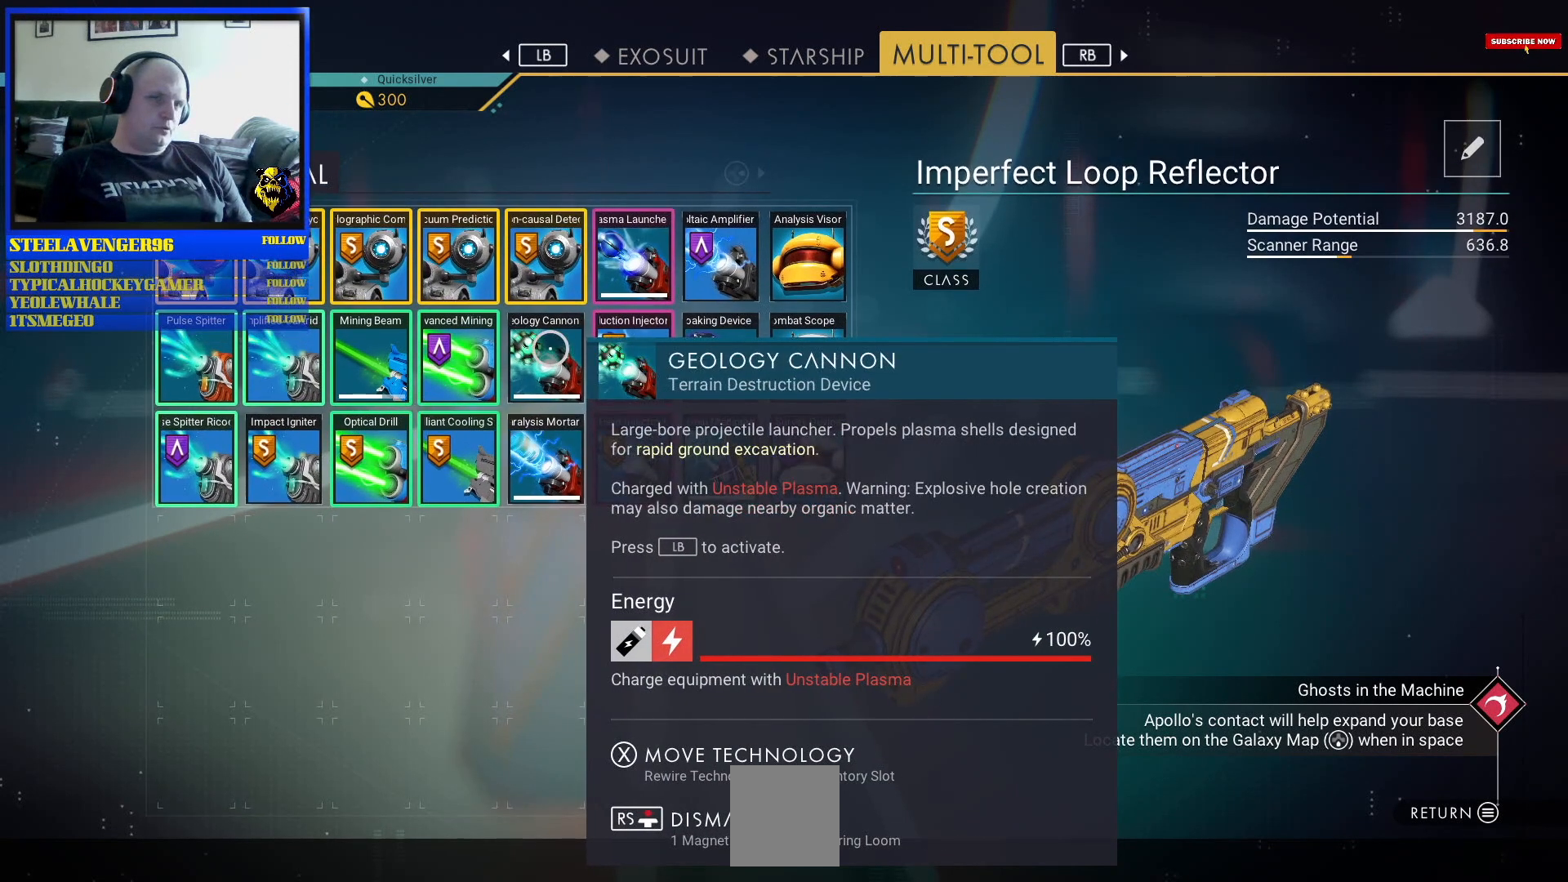
{"buttons": [], "left_stick": "center", "right_stick": "center", "events": []}
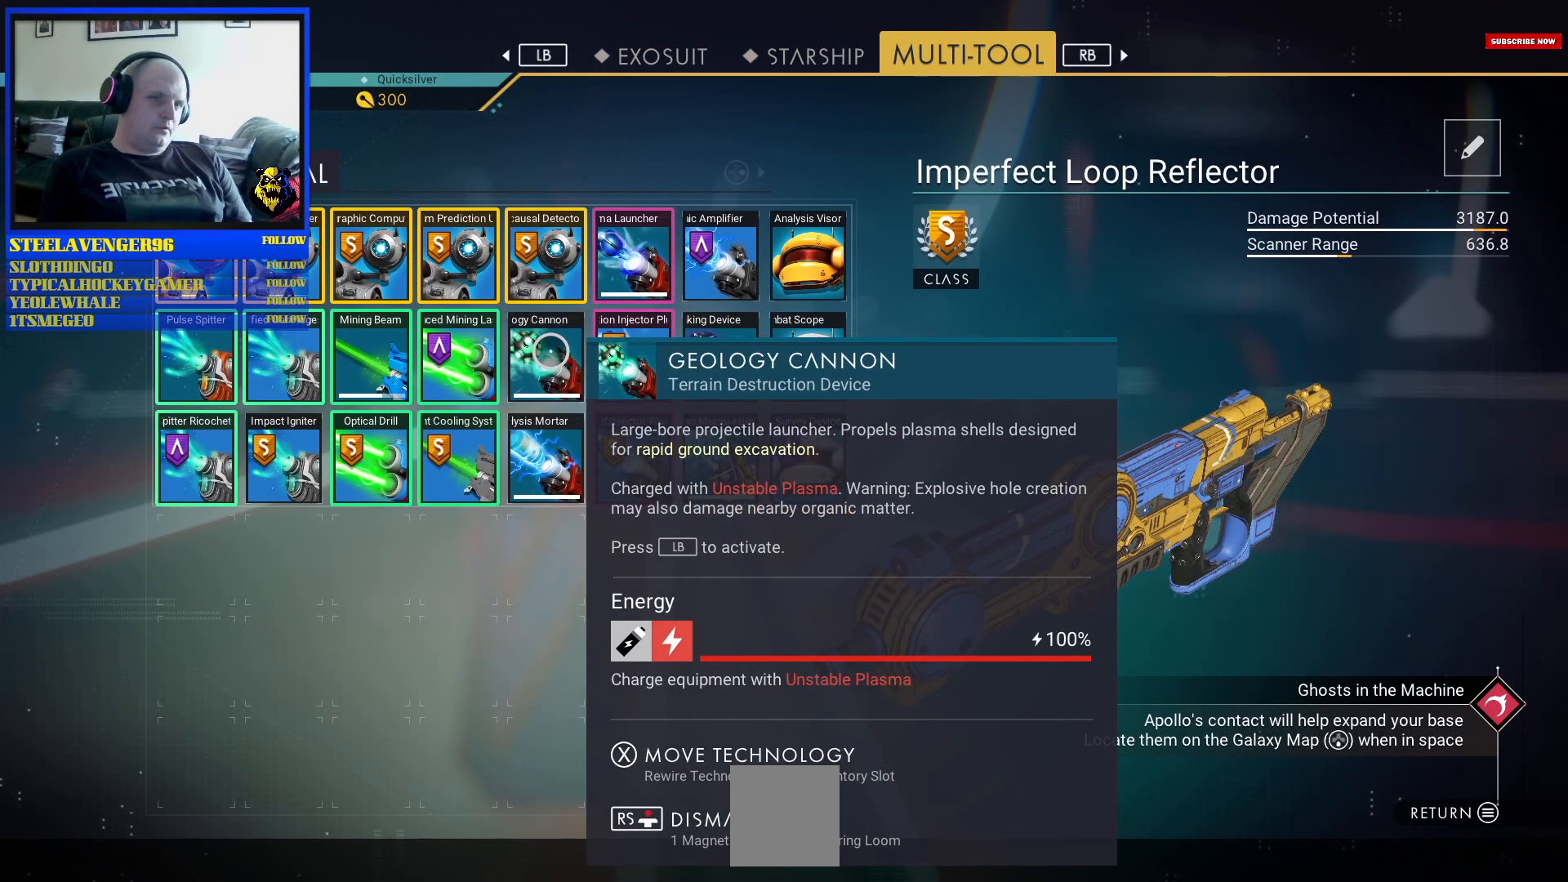
{"buttons": [], "left_stick": "center", "right_stick": "center", "events": []}
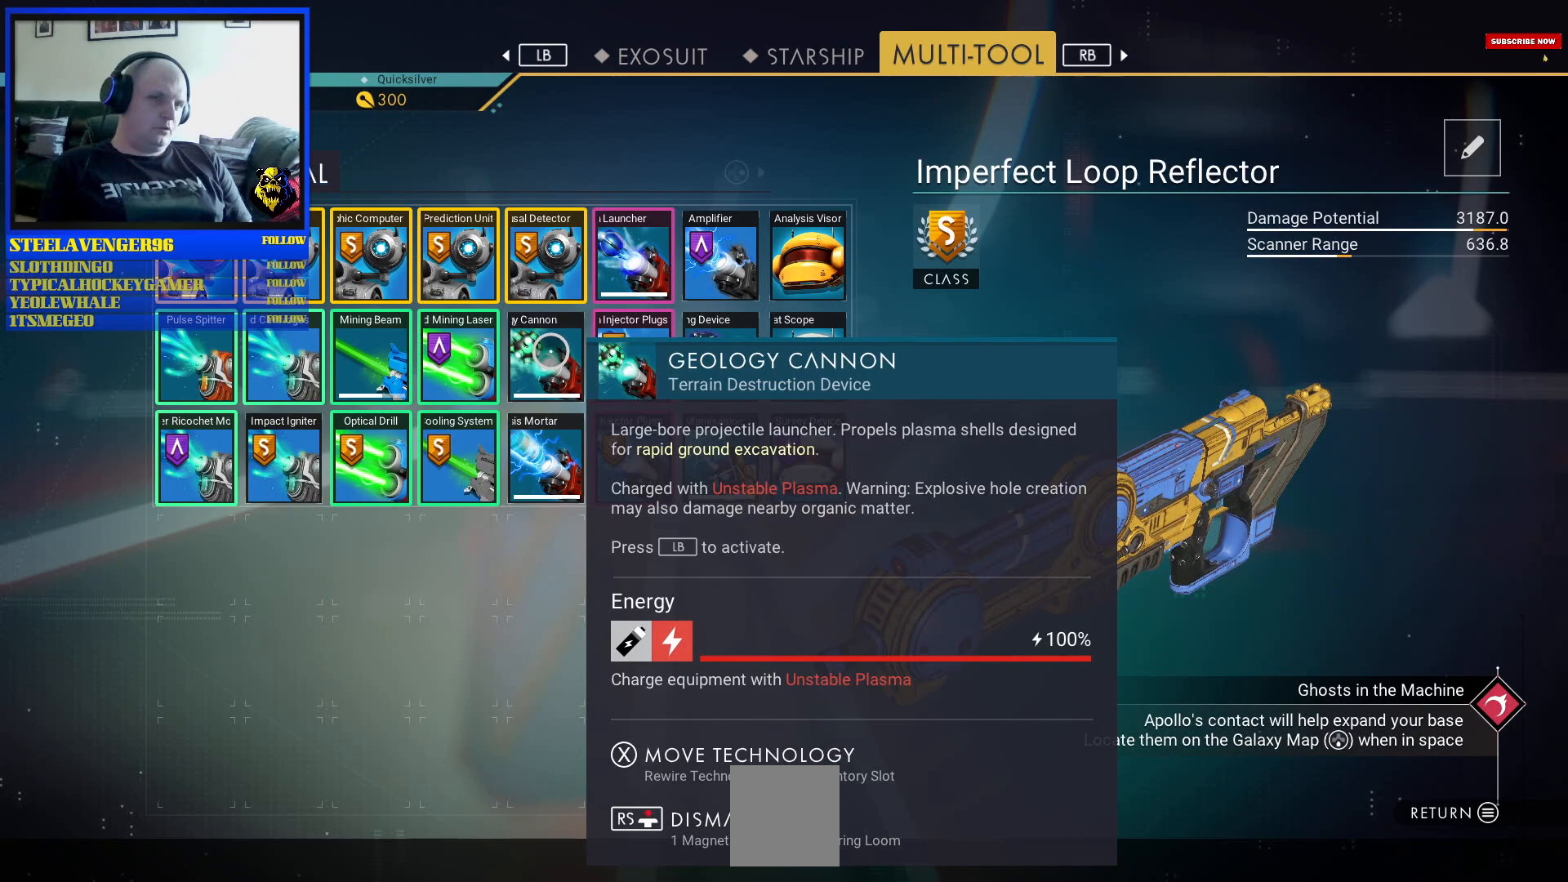
{"buttons": [], "left_stick": "down-left", "right_stick": "center", "events": [[33, "left_stick", "down"], [233, "left_stick", "center"], [483, "left_stick", "down-left"]]}
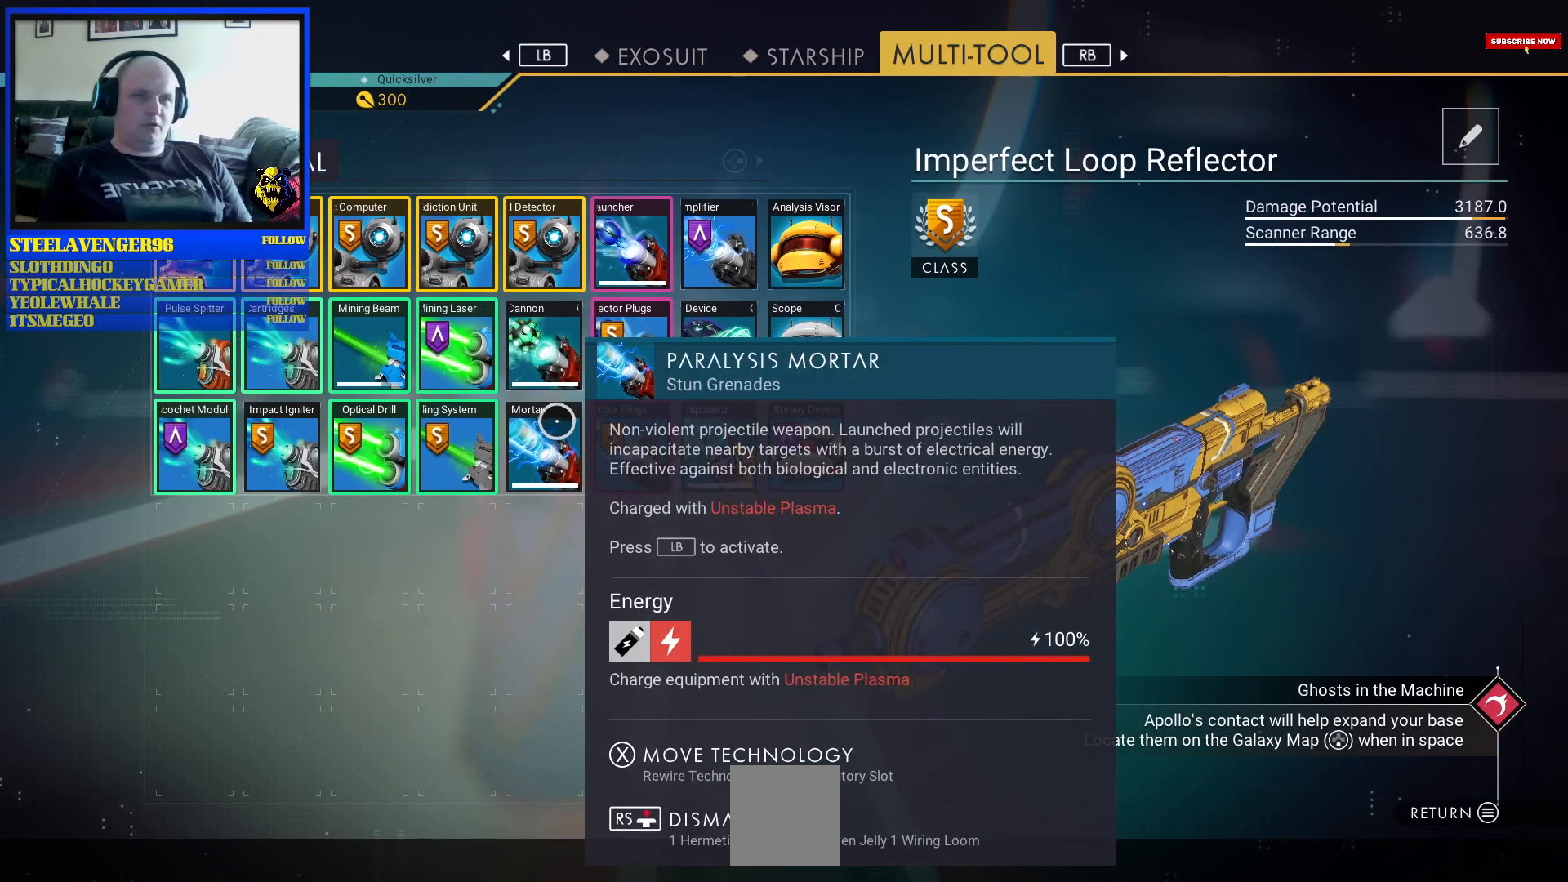
{"buttons": [], "left_stick": "center", "right_stick": "center", "events": [[67, "left_stick", "down"], [167, "left_stick", "center"]]}
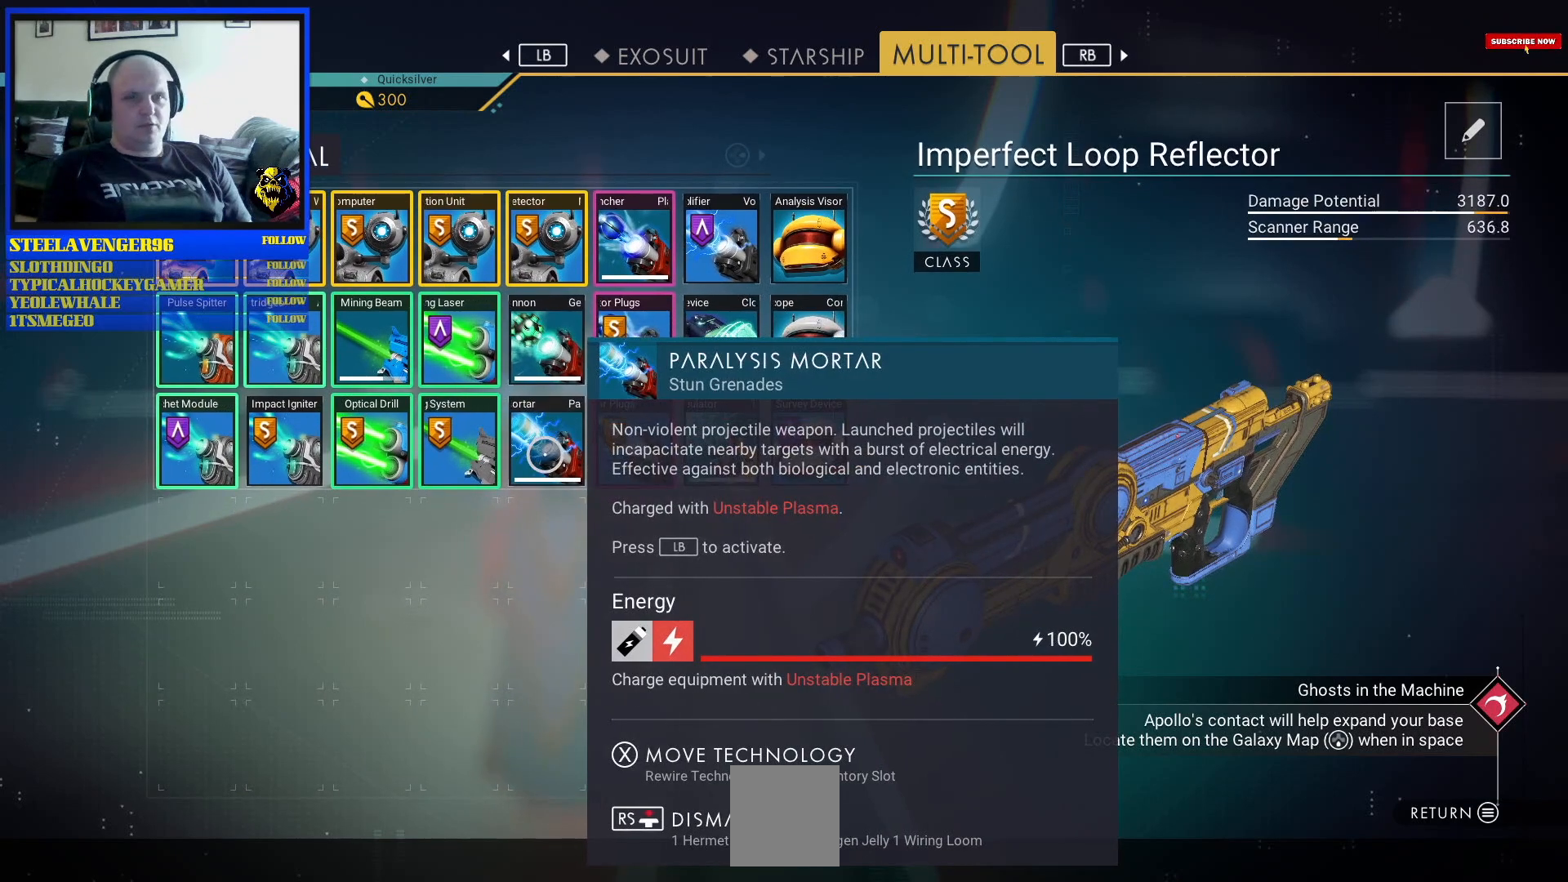
{"buttons": [], "left_stick": "center", "right_stick": "center", "events": []}
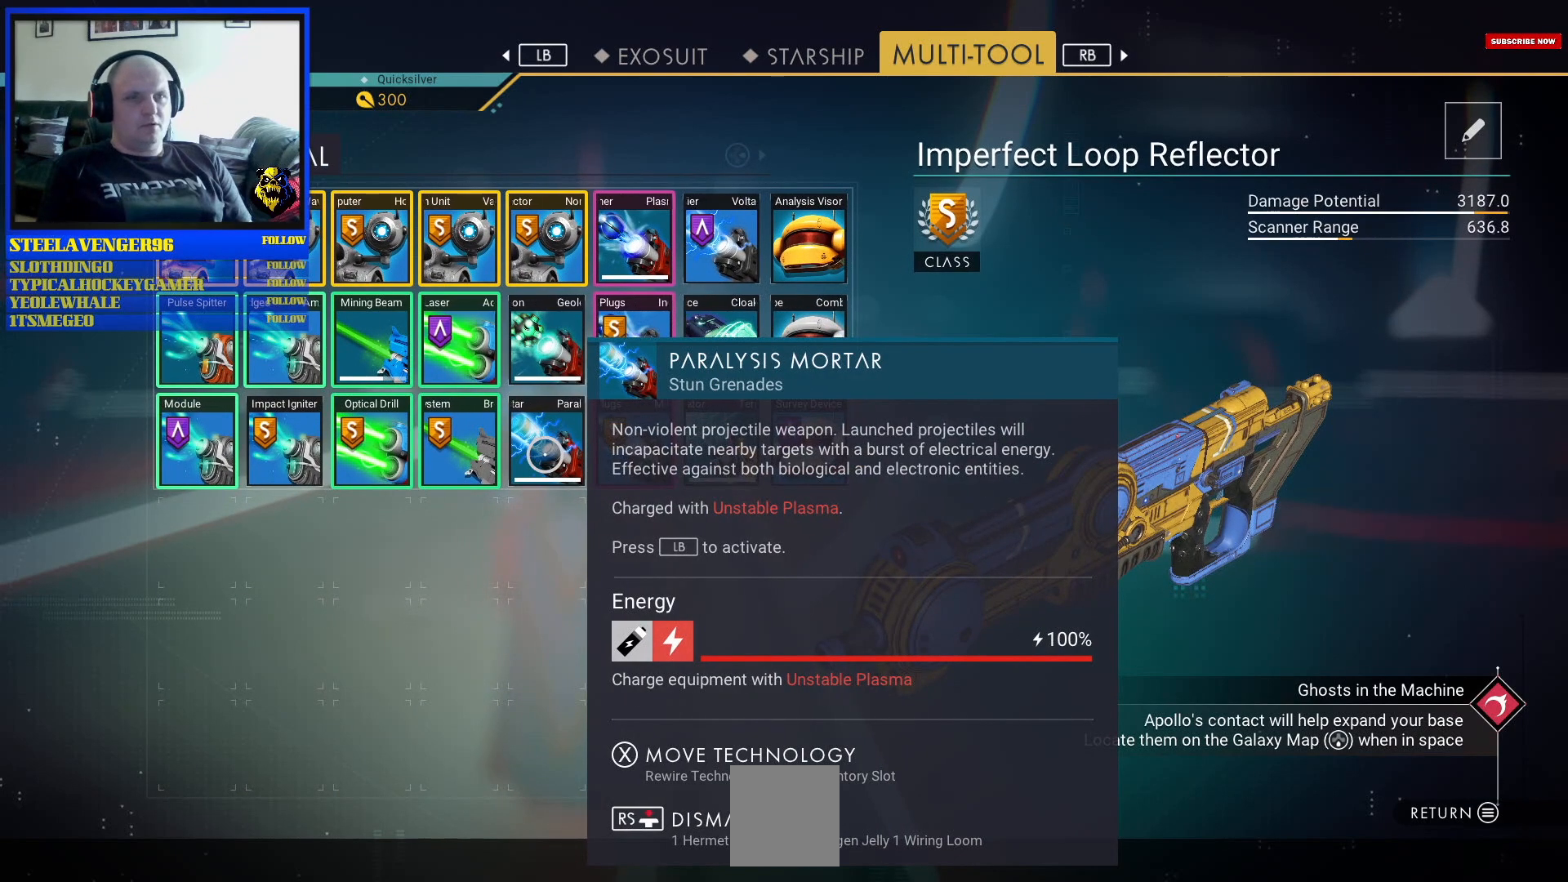
{"buttons": [], "left_stick": "center", "right_stick": "center", "events": []}
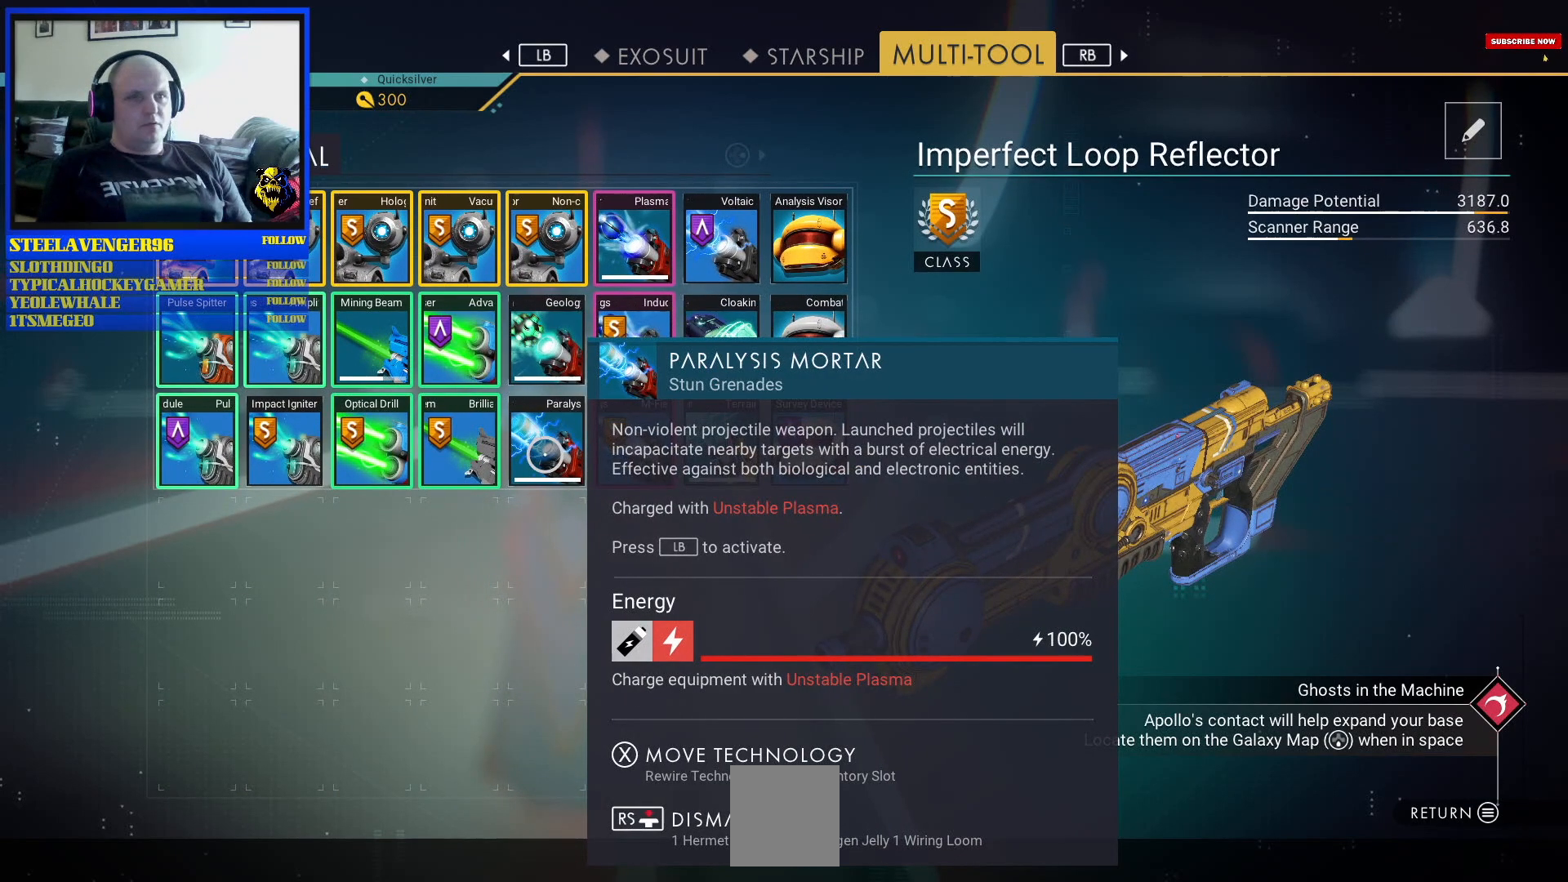
{"buttons": [], "left_stick": "up-right", "right_stick": "center", "events": [[467, "left_stick", "up-right"]]}
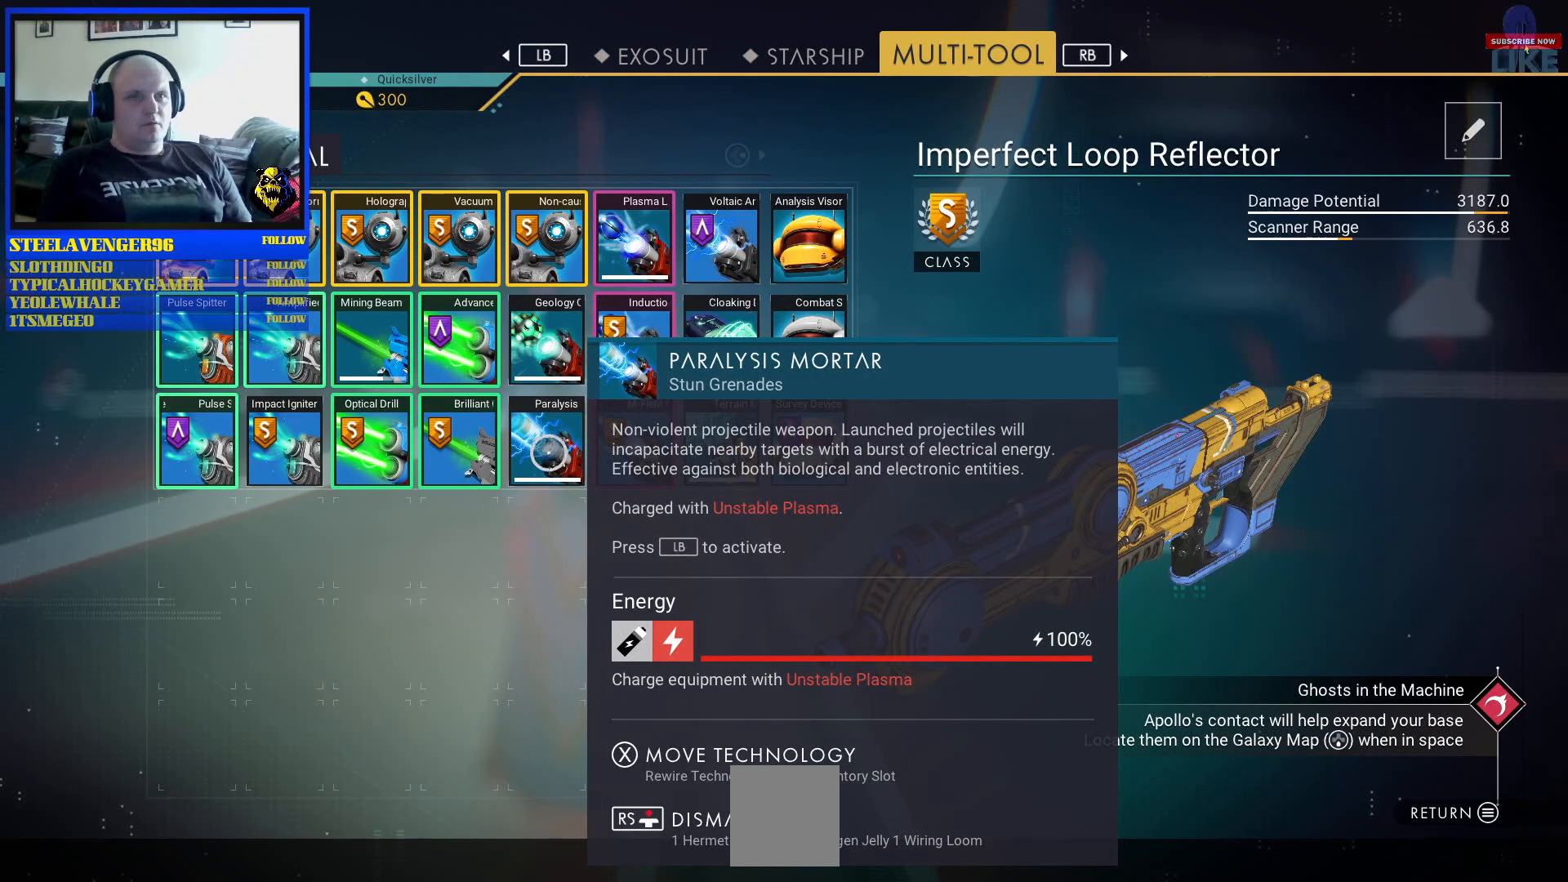
{"buttons": [], "left_stick": "up", "right_stick": "center", "events": [[400, "left_stick", "up"]]}
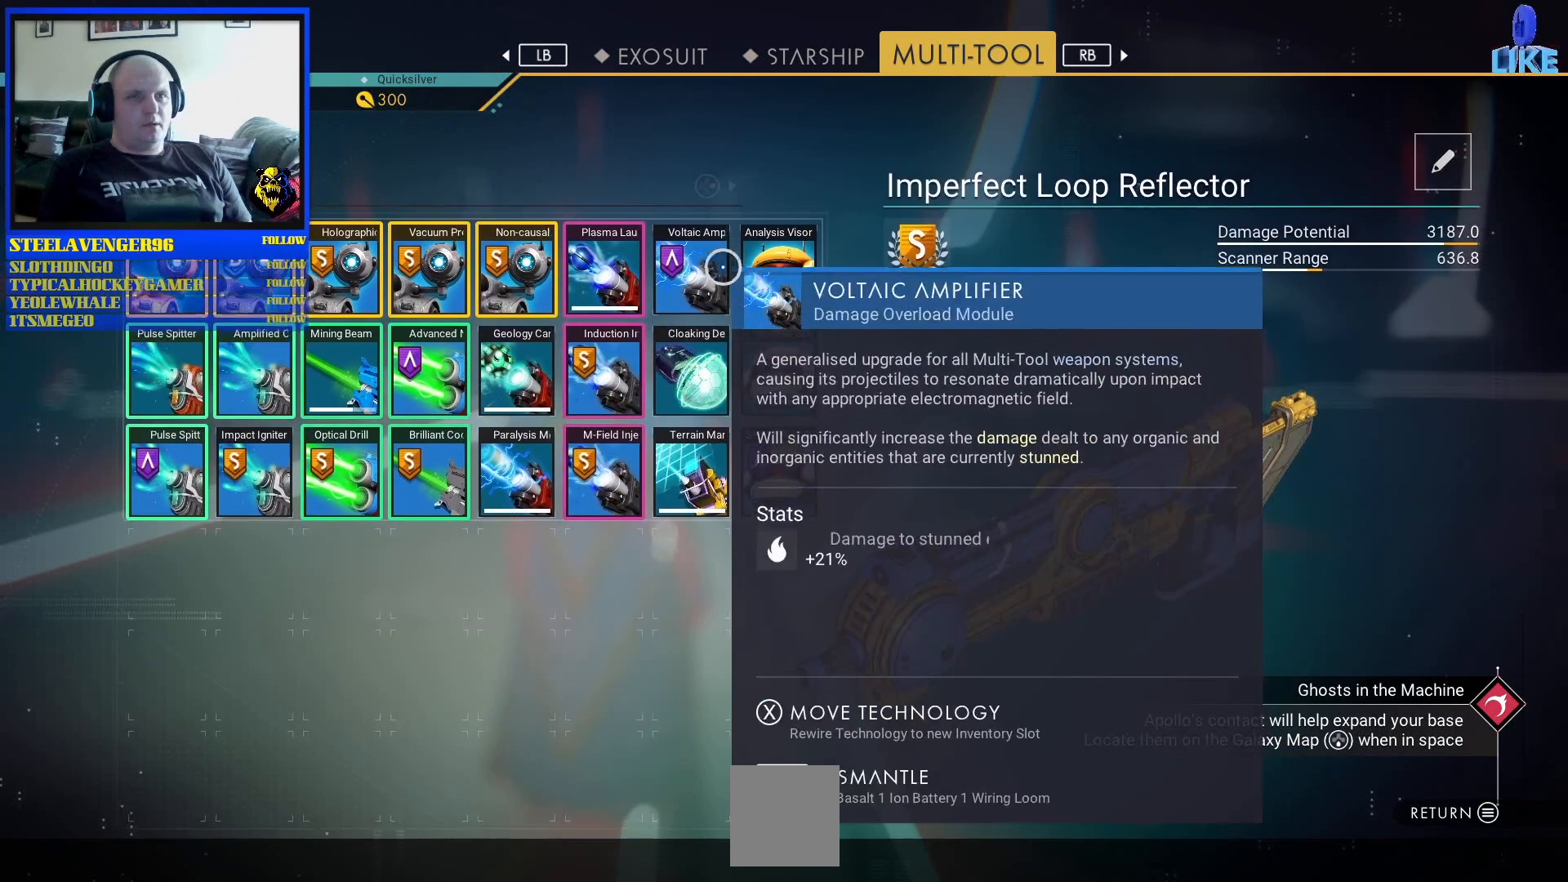
{"buttons": [], "left_stick": "center", "right_stick": "center", "events": [[133, "left_stick", "center"]]}
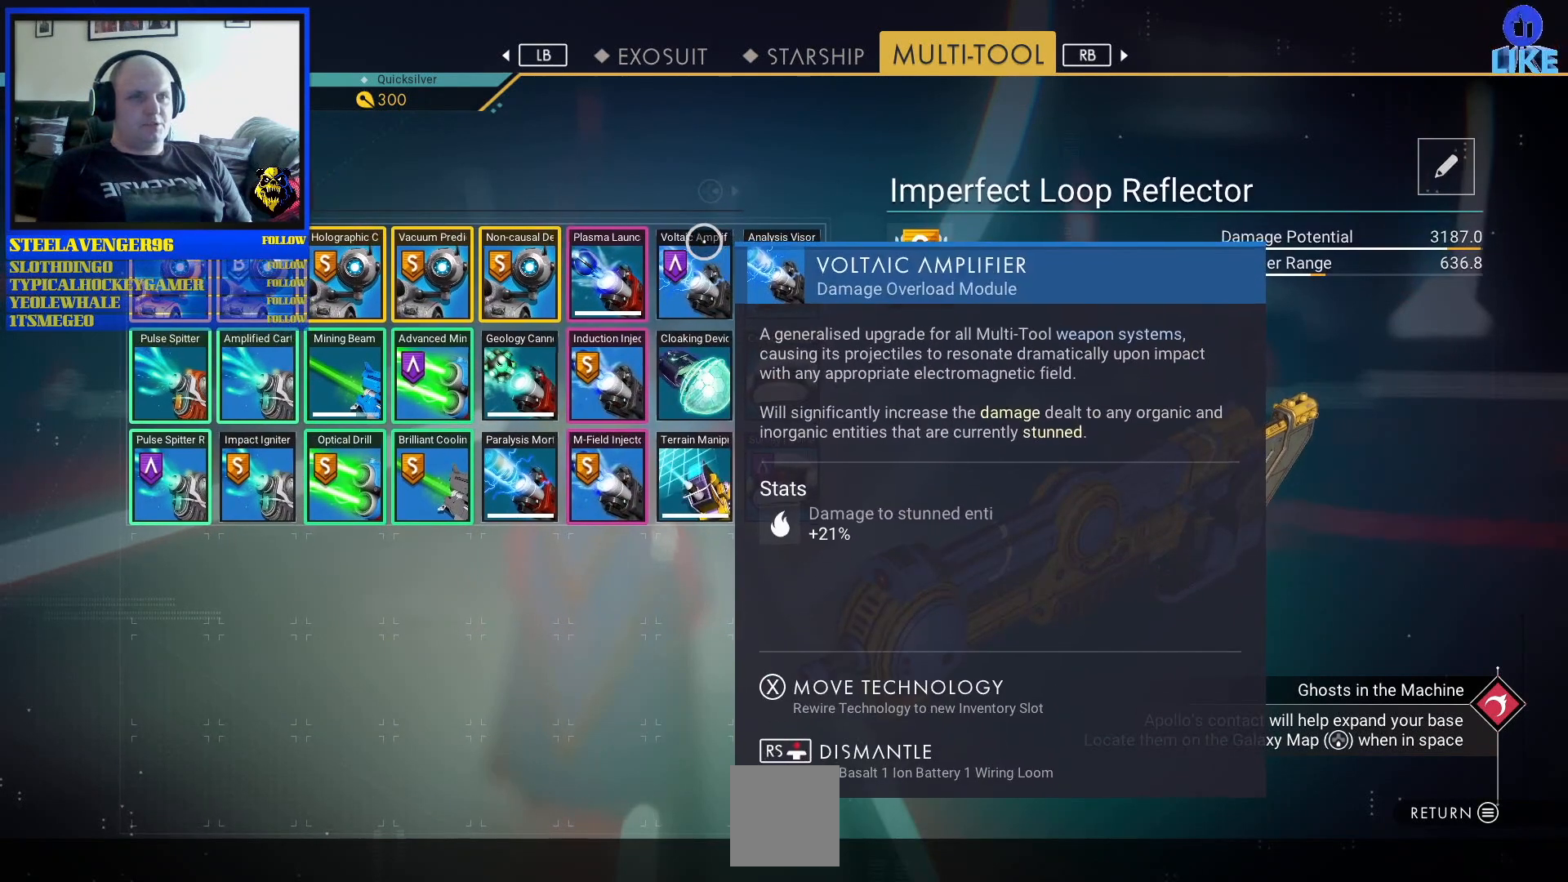
{"buttons": [], "left_stick": "center", "right_stick": "center", "events": [[50, "left_stick", "down-left"], [183, "left_stick", "center"]]}